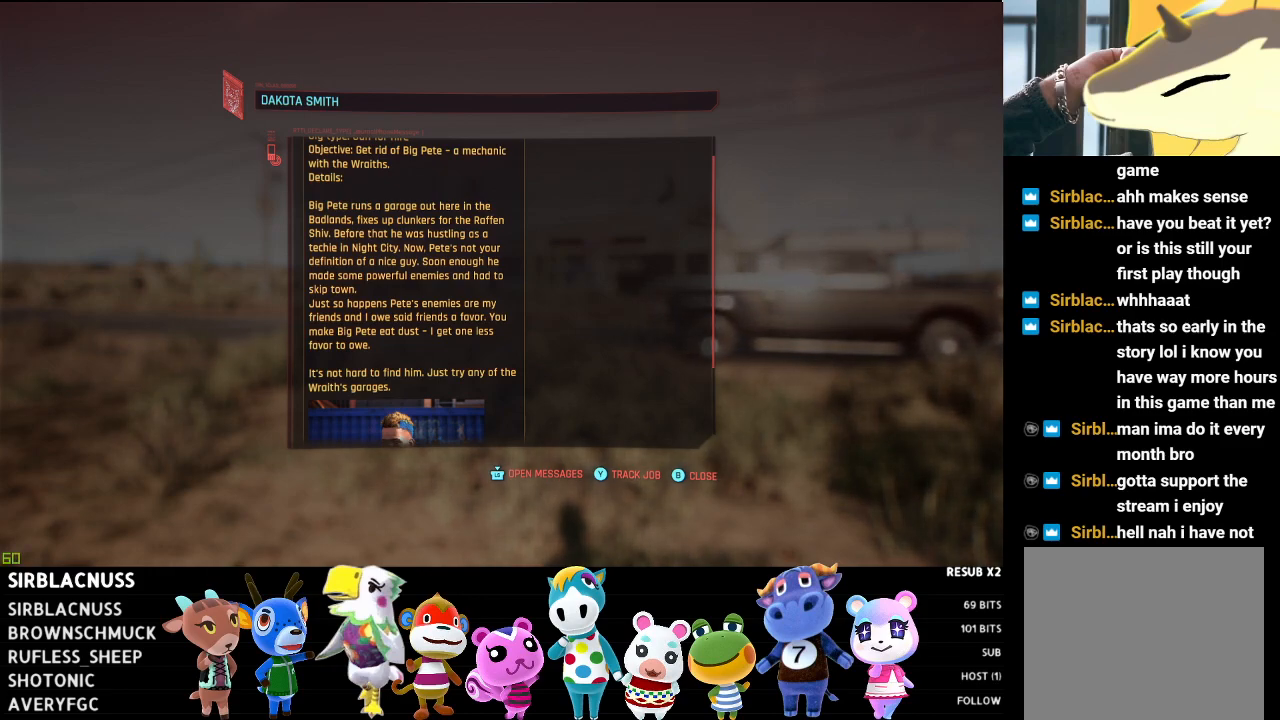
Gameplay with a controller (Xbox layout); each line is a JSON object with the inputs held at the frame after it. "events" lists button and stick changes between this image and that frame as [ms after this image, input, new state], when the widget could be followed in between.
{"buttons": [], "left_stick": "center", "right_stick": "center", "events": [[300, "right_stick", "down"], [417, "right_stick", "center"]]}
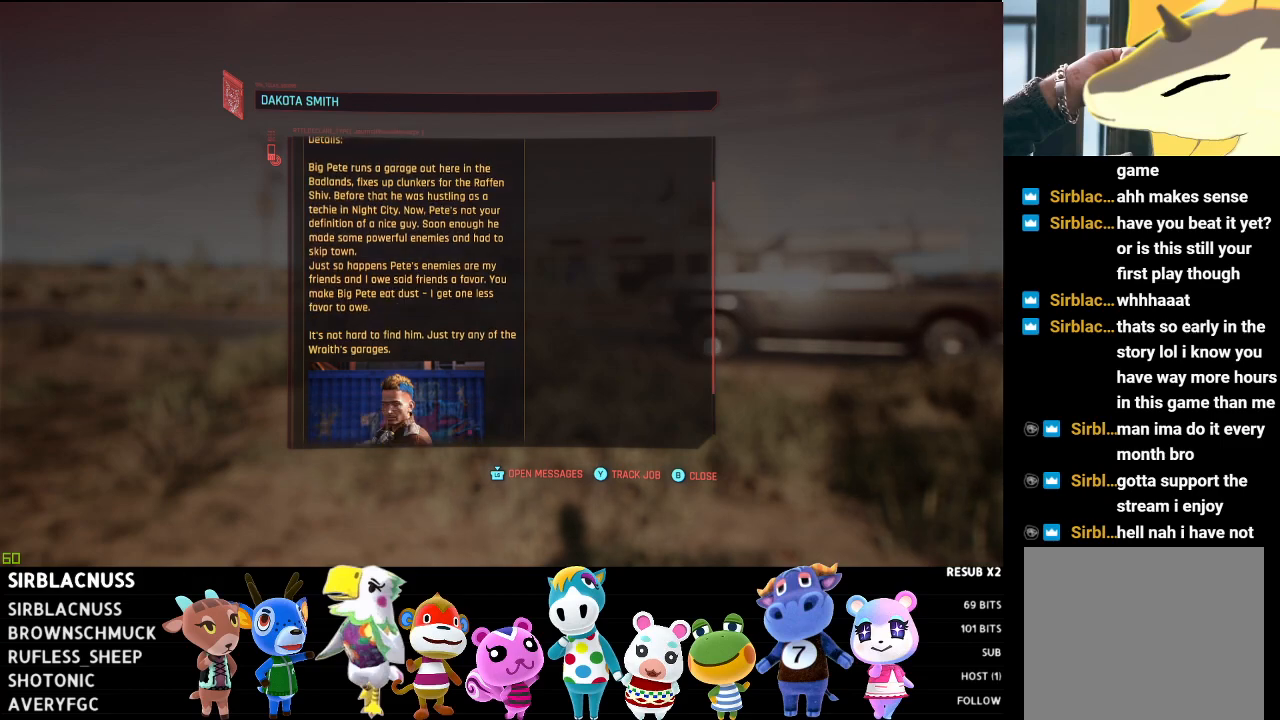
{"buttons": [], "left_stick": "center", "right_stick": "center", "events": []}
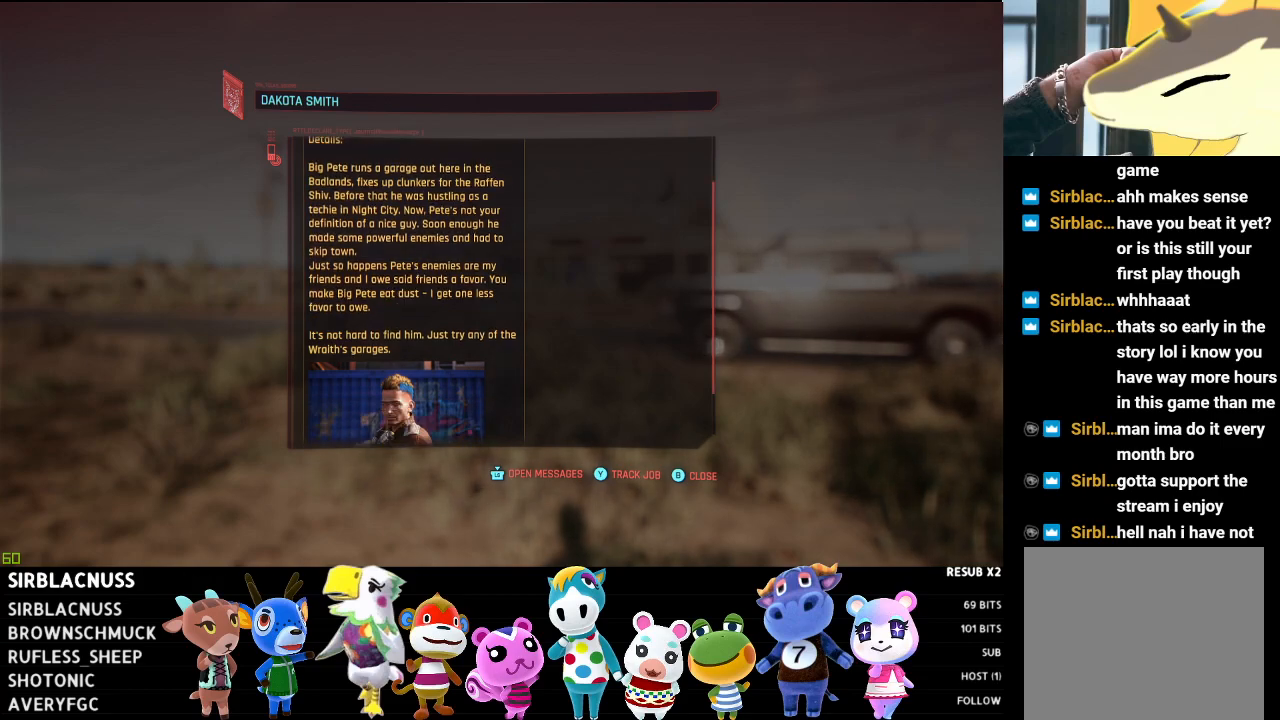
{"buttons": [], "left_stick": "center", "right_stick": "center", "events": []}
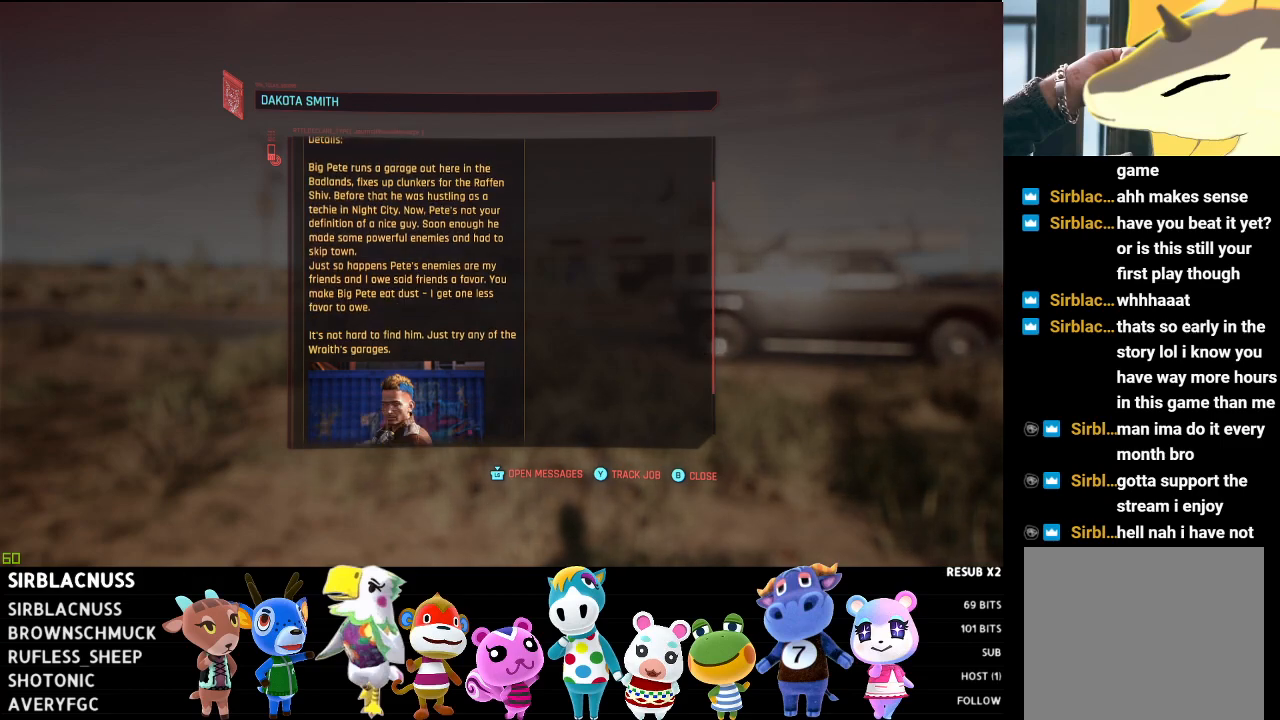
{"buttons": [], "left_stick": "center", "right_stick": "center", "events": []}
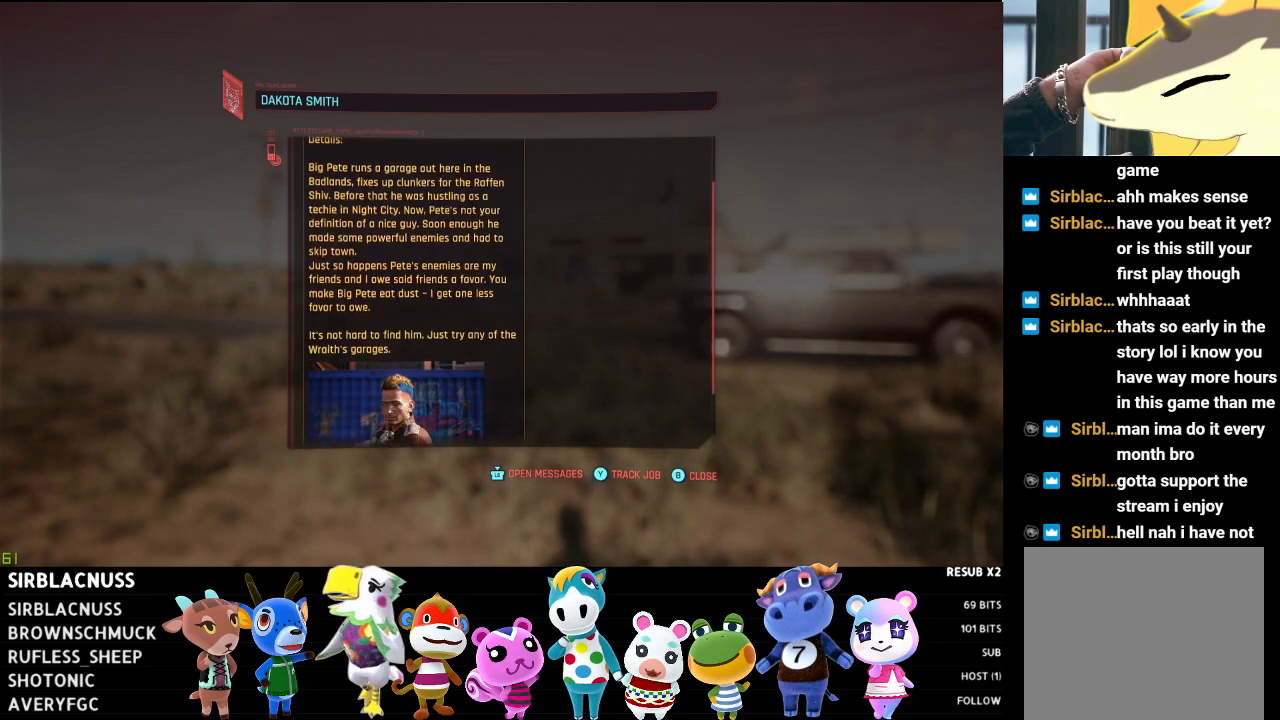
{"buttons": [], "left_stick": "center", "right_stick": "center", "events": []}
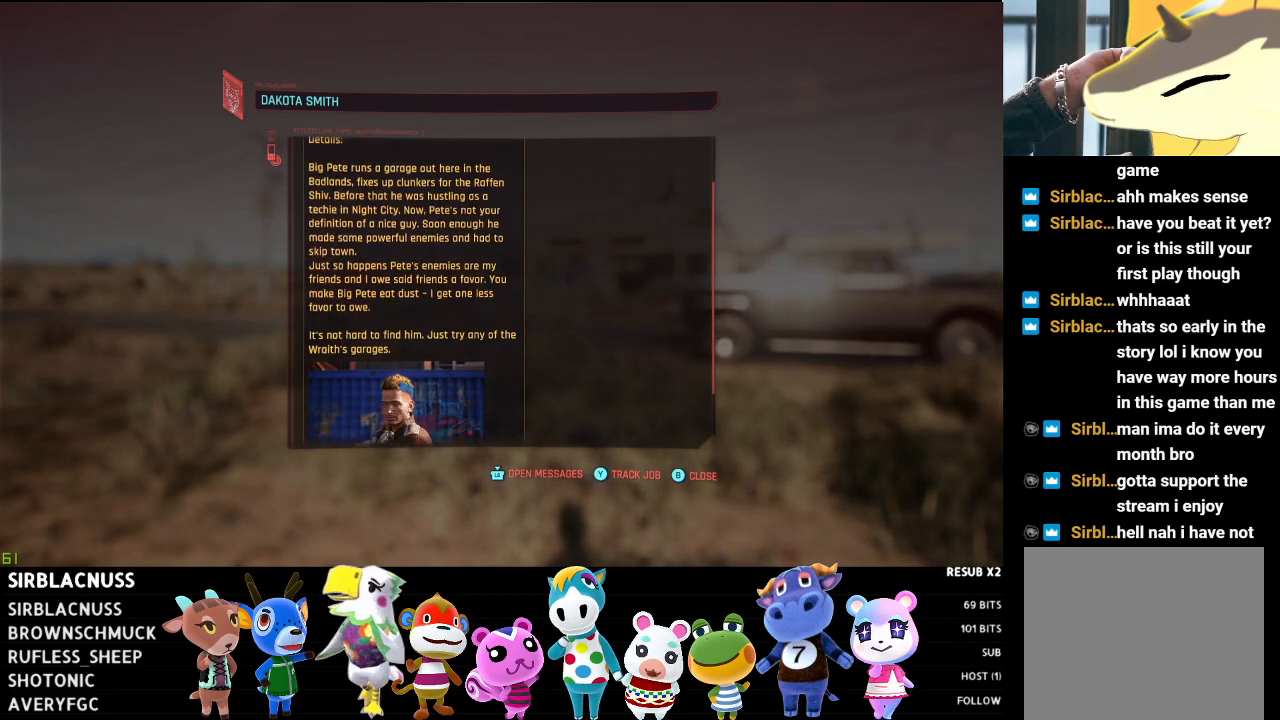
{"buttons": [], "left_stick": "center", "right_stick": "center", "events": []}
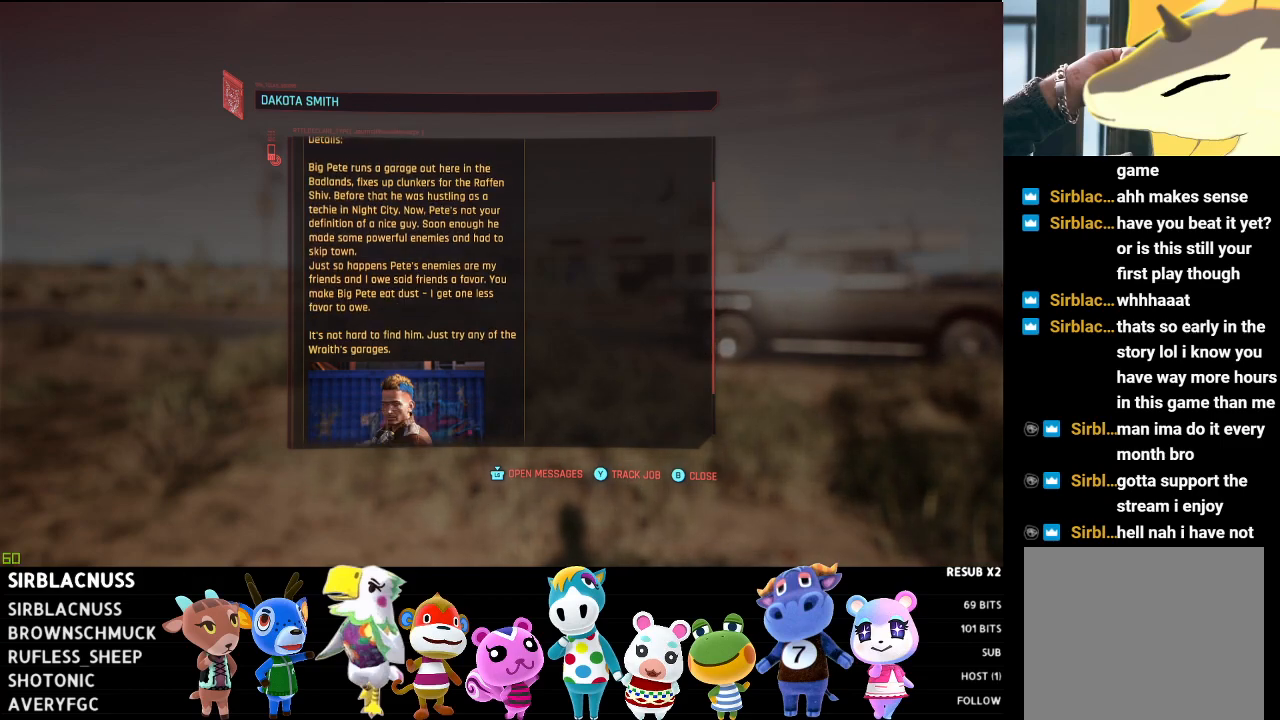
{"buttons": [], "left_stick": "center", "right_stick": "center", "events": []}
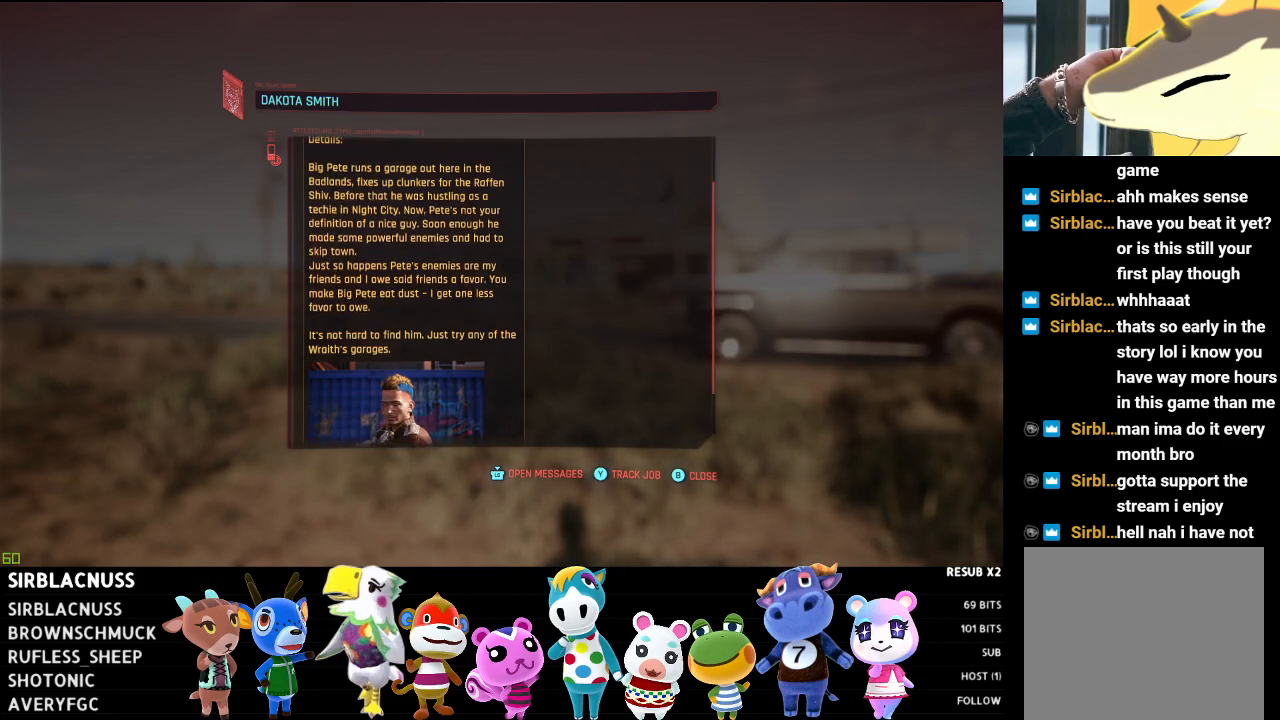
{"buttons": [], "left_stick": "center", "right_stick": "center", "events": []}
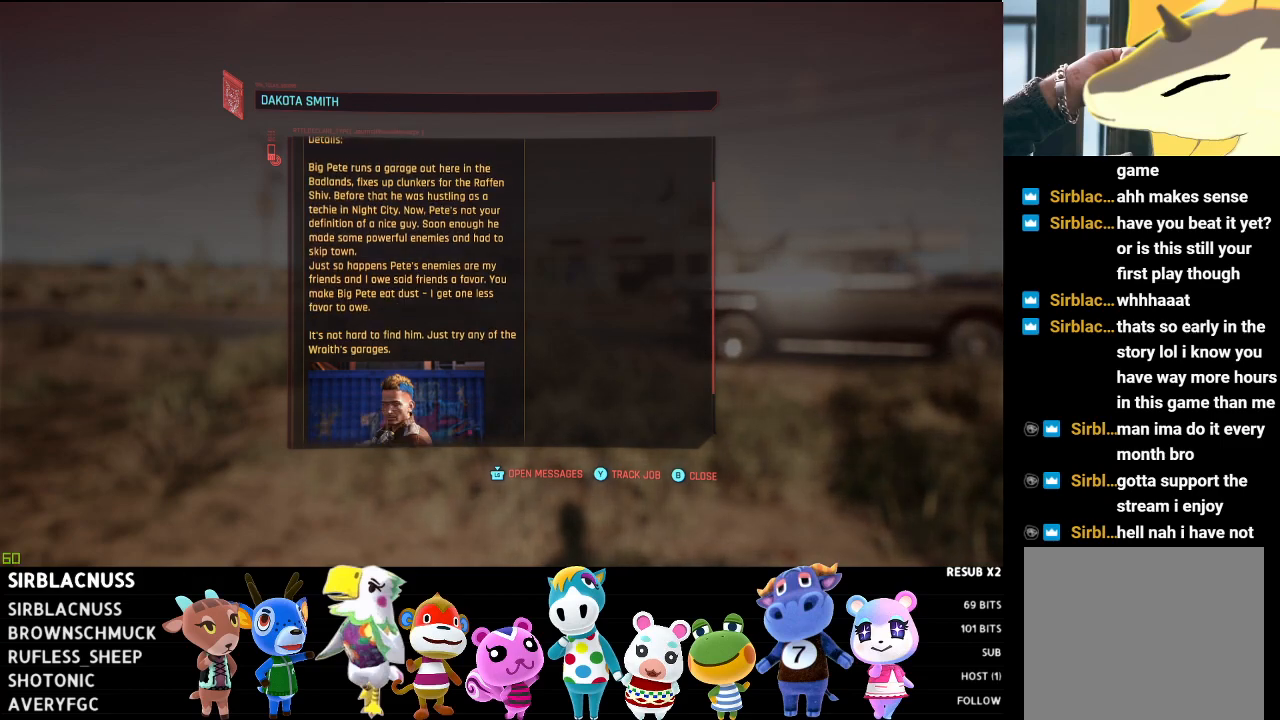
{"buttons": [], "left_stick": "center", "right_stick": "center", "events": [[67, "right_stick", "down"], [233, "right_stick", "center"]]}
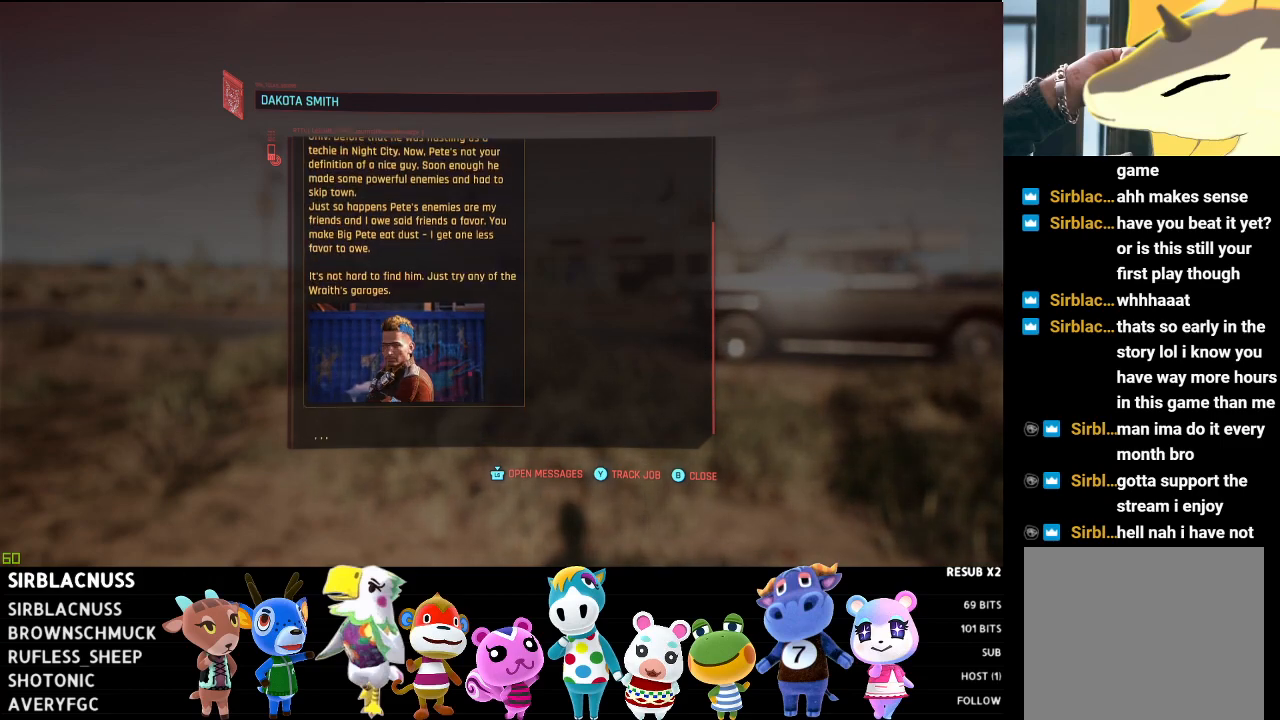
{"buttons": [], "left_stick": "center", "right_stick": "center", "events": [[67, "right_stick", "down"], [233, "right_stick", "center"]]}
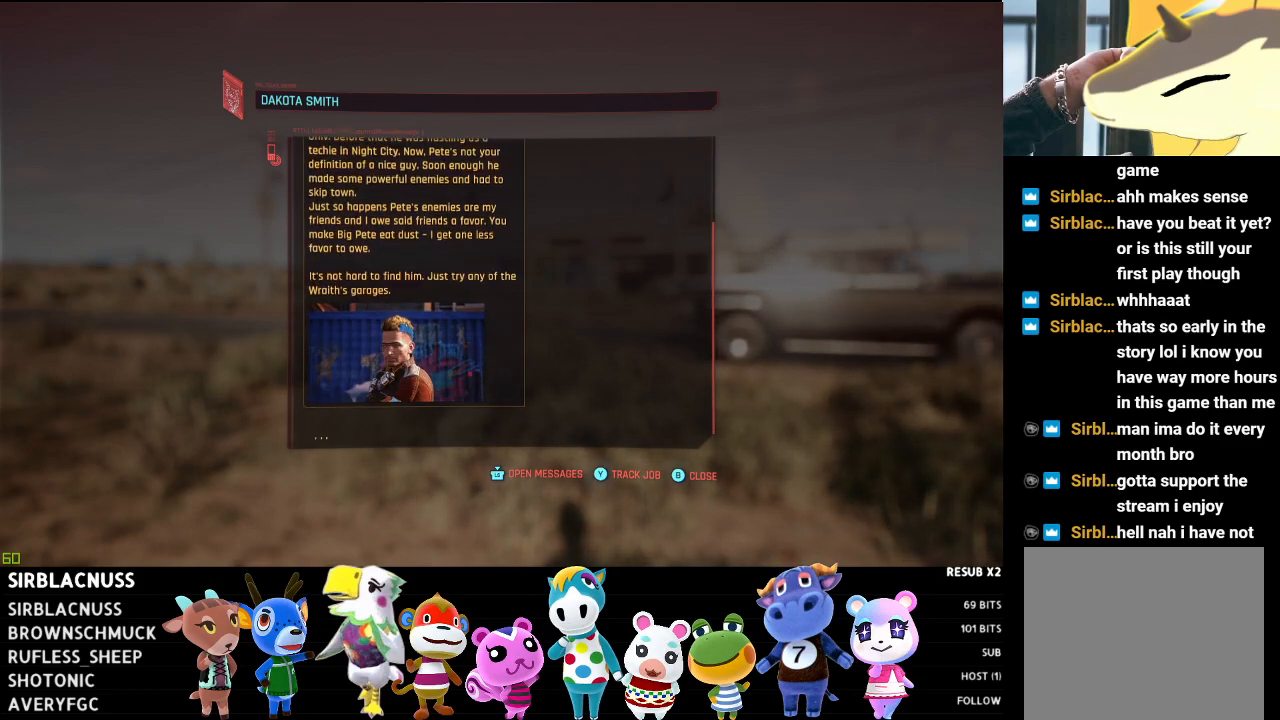
{"buttons": [], "left_stick": "center", "right_stick": "center", "events": []}
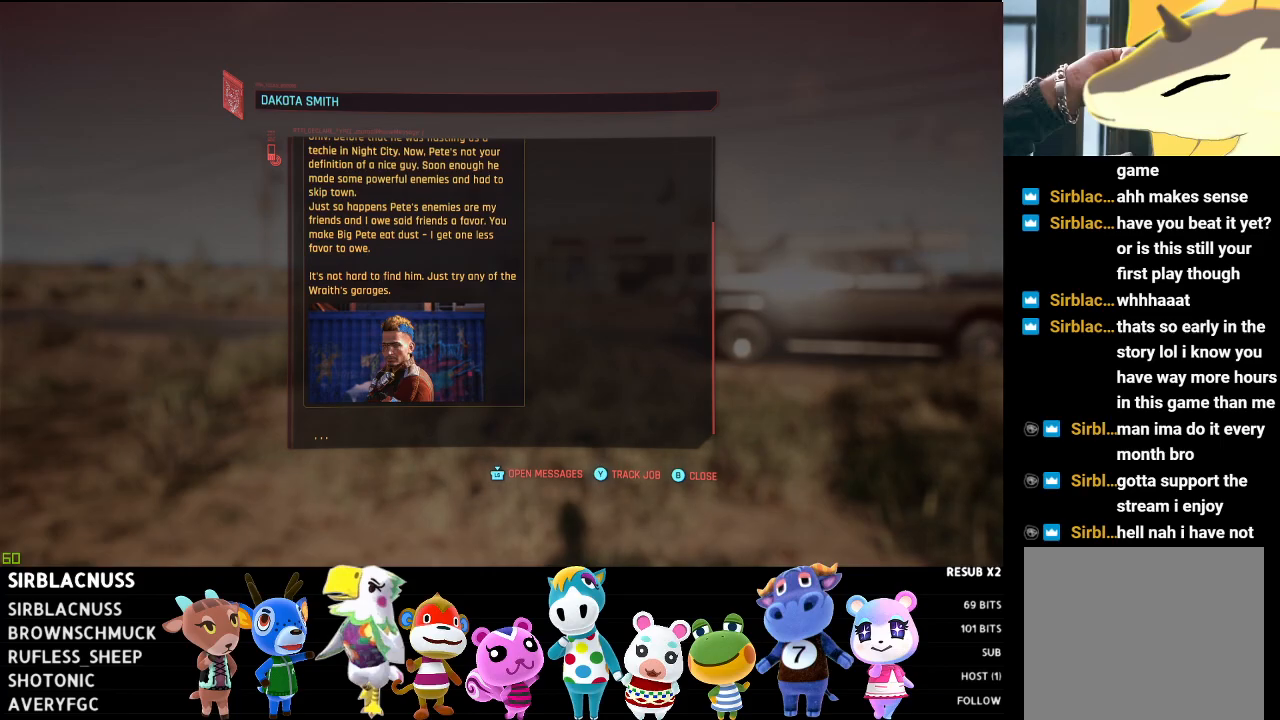
{"buttons": [], "left_stick": "center", "right_stick": "center", "events": [[400, "B", "down"], [450, "B", "up"]]}
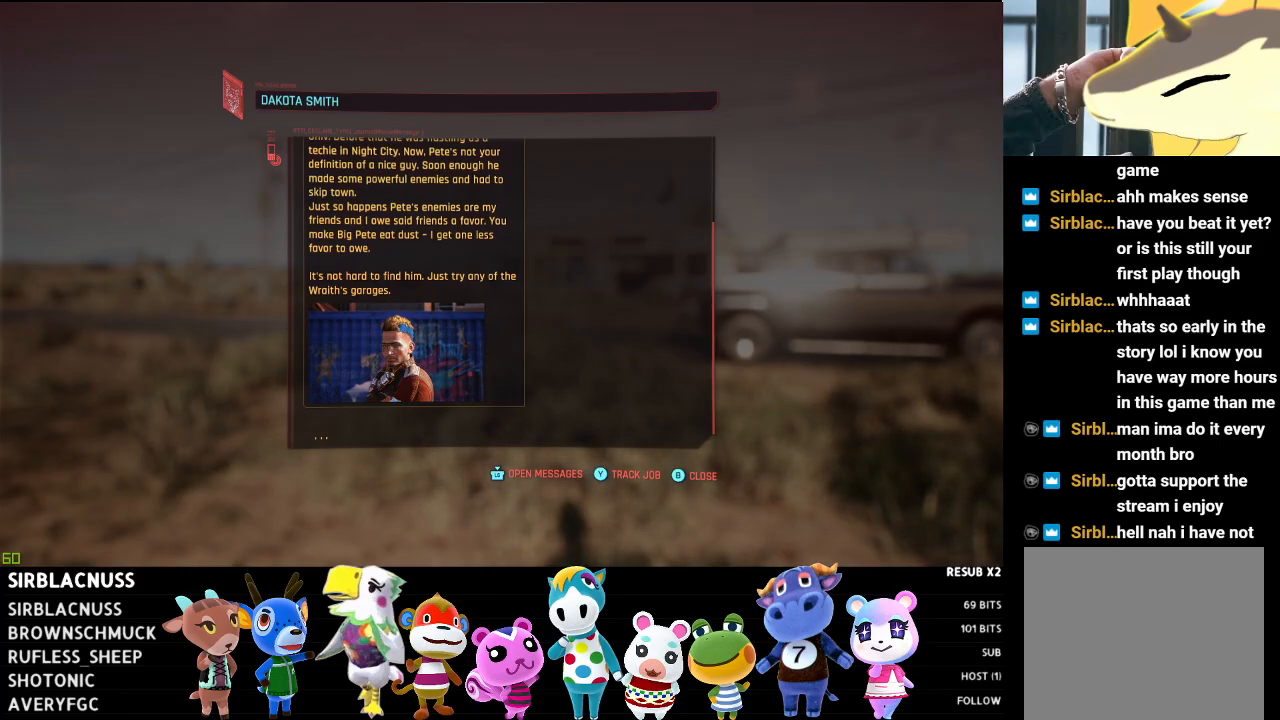
{"buttons": [], "left_stick": "up", "right_stick": "center", "events": [[317, "left_stick", "up"]]}
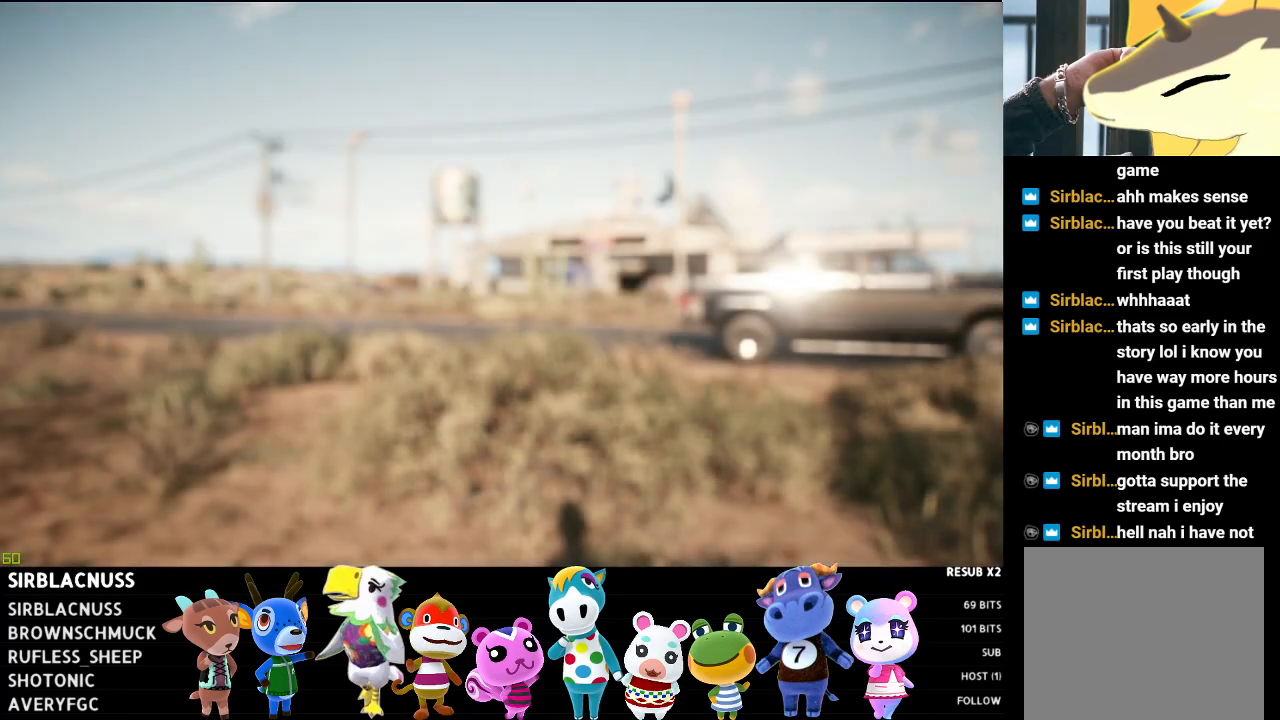
{"buttons": [], "left_stick": "up", "right_stick": "center", "events": []}
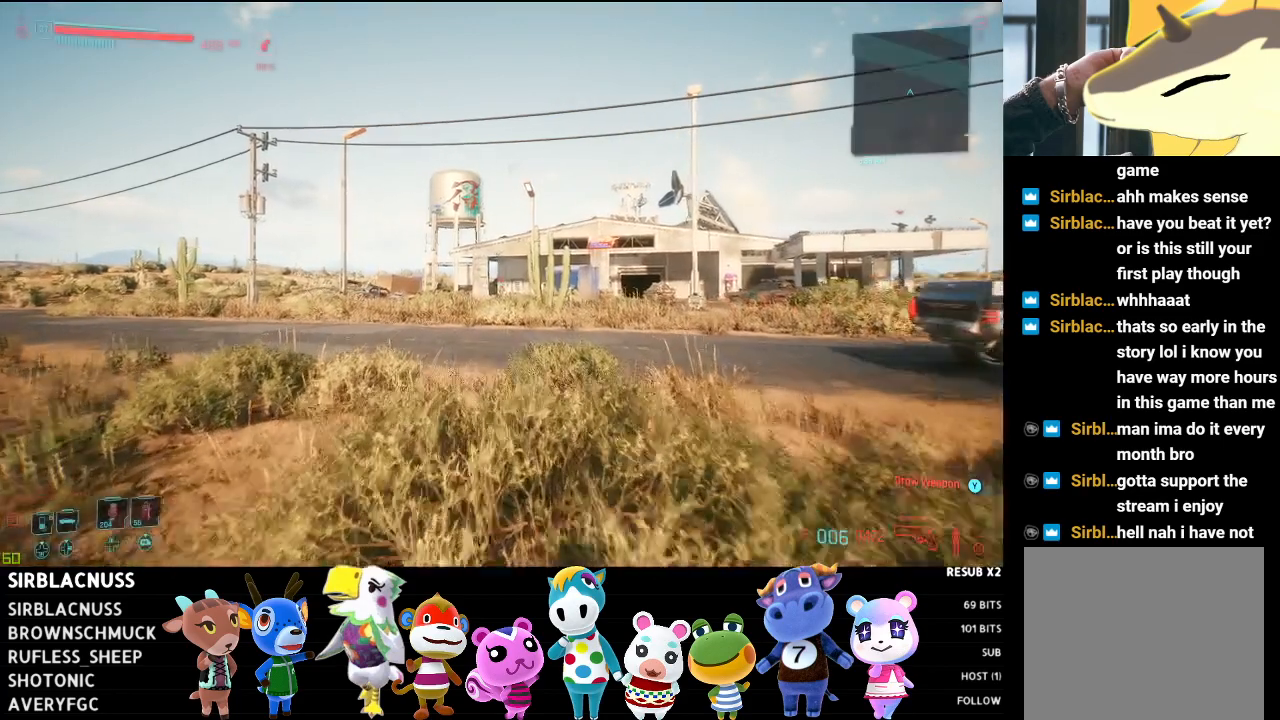
{"buttons": ["L1"], "left_stick": "up", "right_stick": "center", "events": [[117, "right_stick", "right"], [350, "right_stick", "center"], [417, "L1", "down"]]}
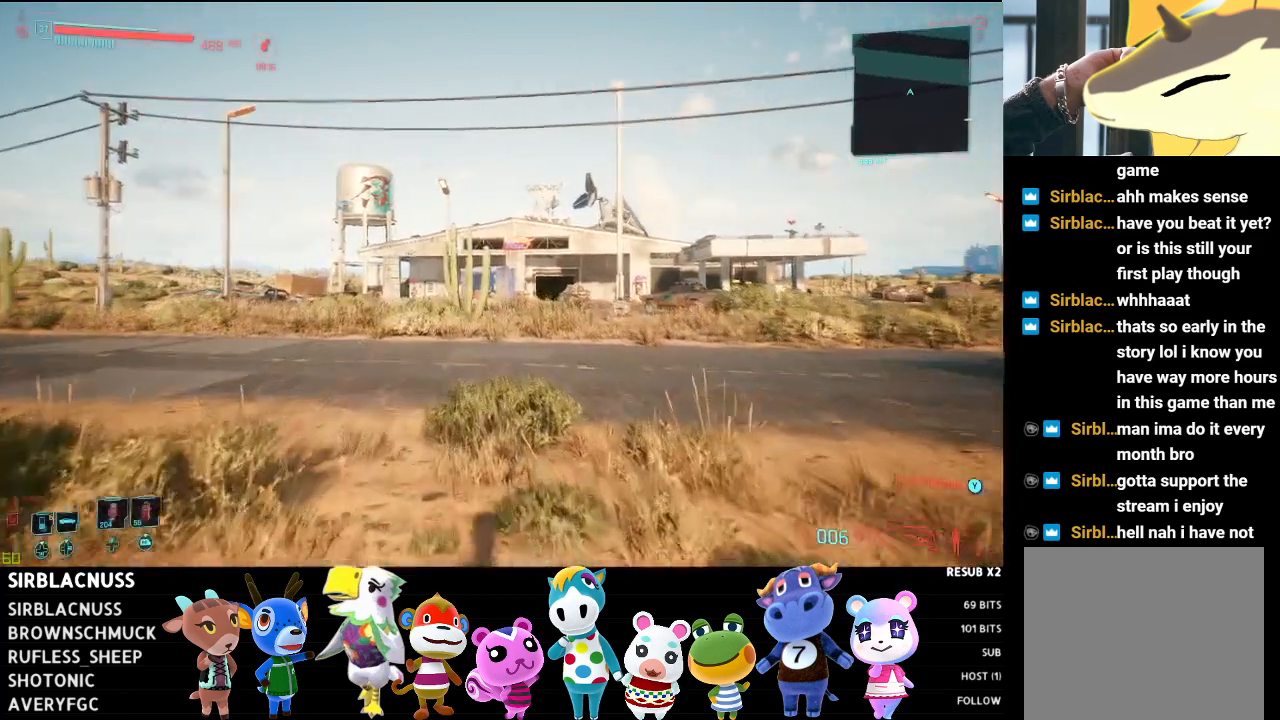
{"buttons": ["L1"], "left_stick": "up", "right_stick": "center", "events": []}
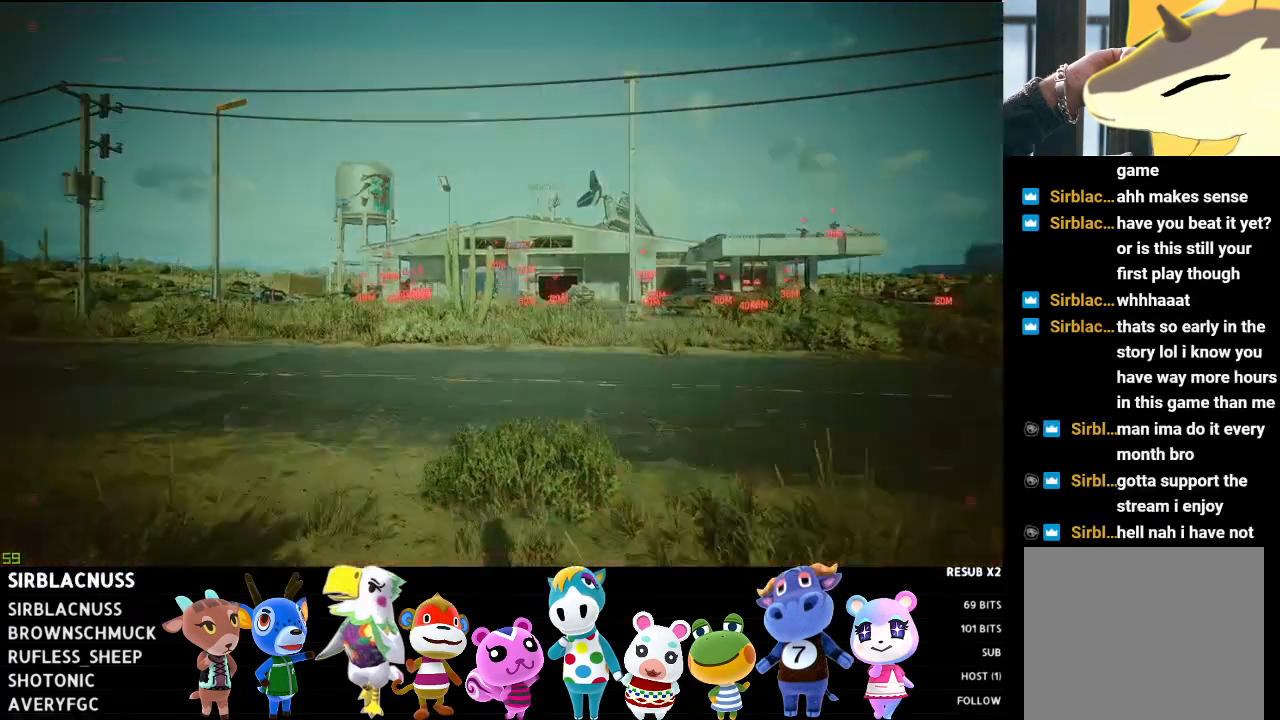
{"buttons": [], "left_stick": "up-left", "right_stick": "center", "events": [[317, "L1", "up"], [417, "left_stick", "up-left"]]}
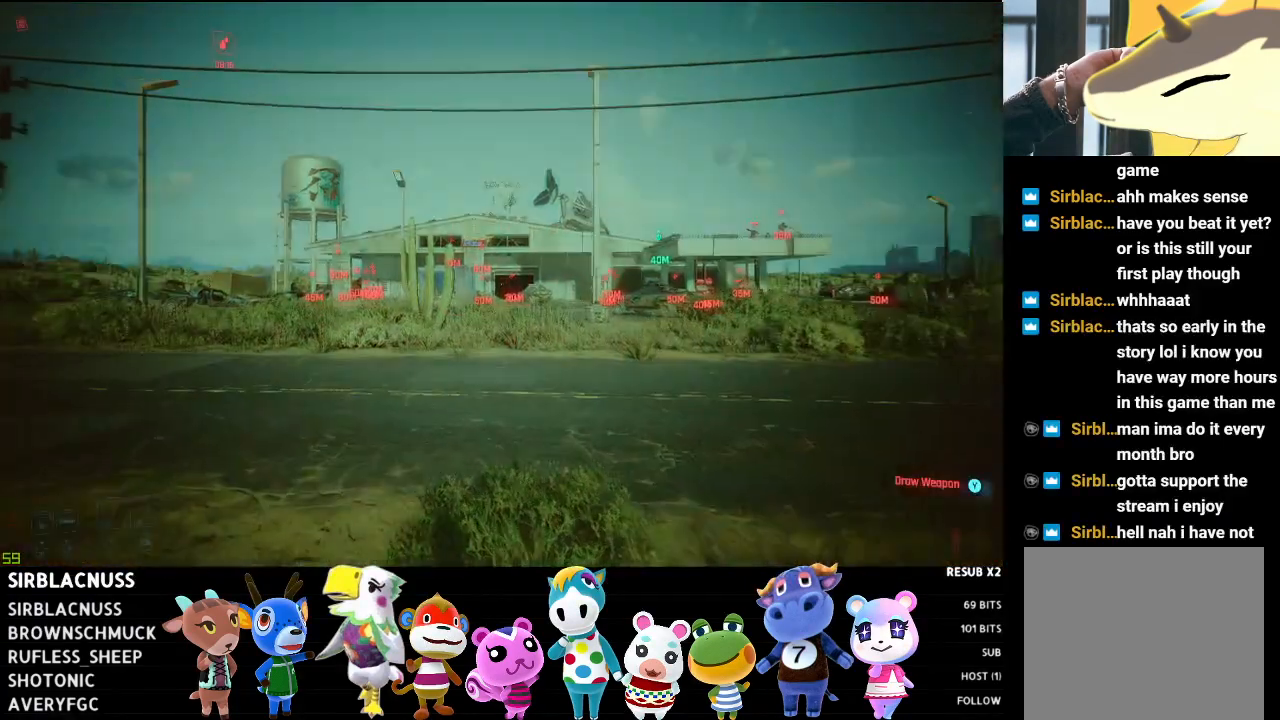
{"buttons": [], "left_stick": "up-left", "right_stick": "center", "events": []}
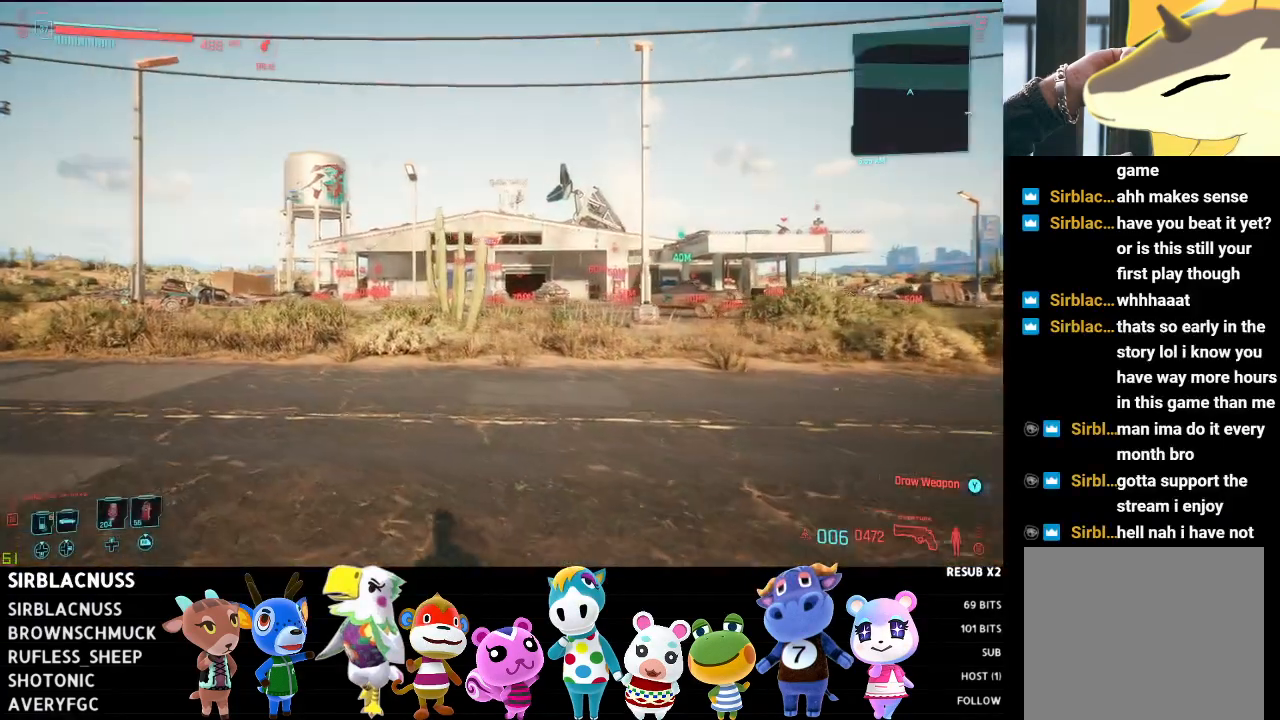
{"buttons": [], "left_stick": "center", "right_stick": "center", "events": [[417, "left_stick", "center"]]}
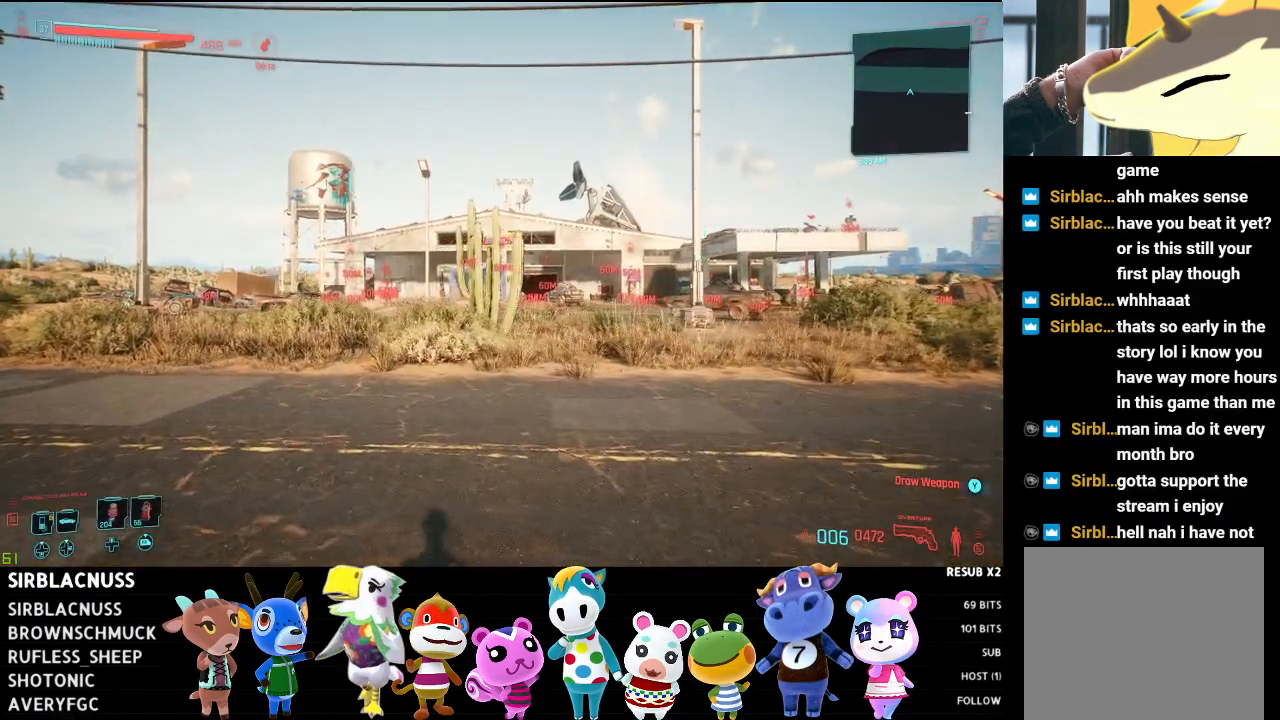
{"buttons": [], "left_stick": "left", "right_stick": "center", "events": [[167, "left_stick", "left"]]}
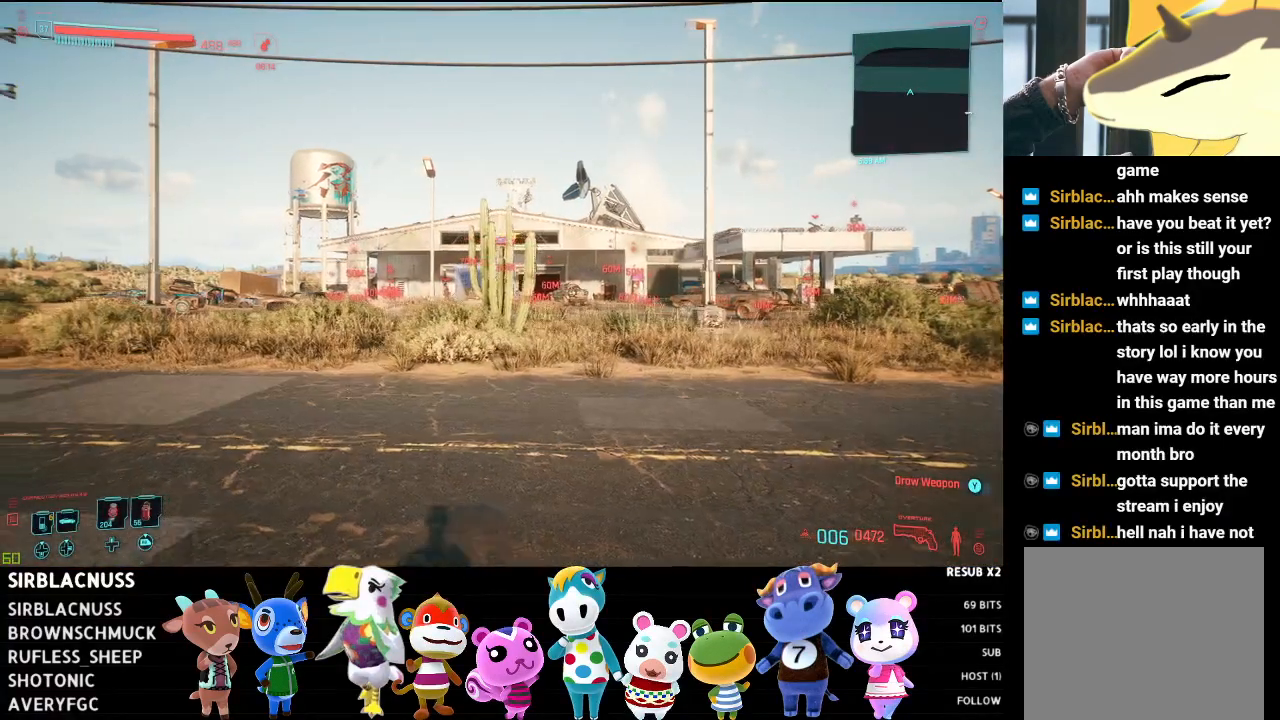
{"buttons": [], "left_stick": "up-left", "right_stick": "center", "events": [[167, "left_stick", "up-left"]]}